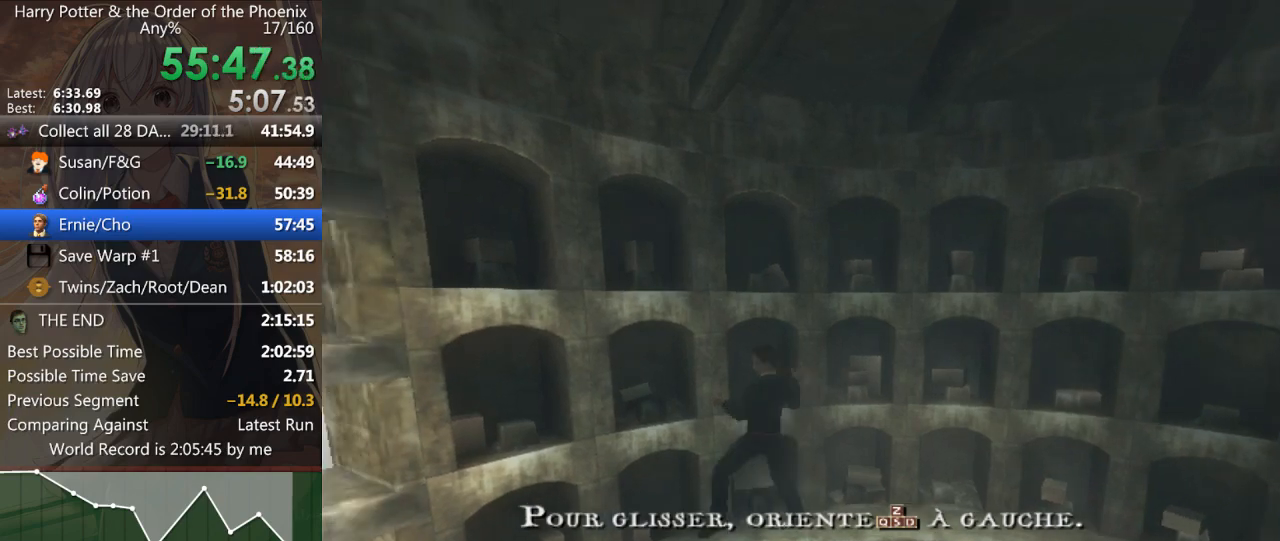
Gameplay with keyboard and mouse; each line is a JSON object with the keys and mouse buttons held at the frame after it. "events" lists presses ("down") and releases ("up") of "a", "c", "ctrl", "d", "down", "escape", "left", "return", "right", "s", "shift_l", "shift_r", "space", "tab", "up", "w", "mouse_left" and "mouse_right" between this image and that frame as [ms after this image, input, new state], when the widget could be followed in between. "mouse_left", "mouse_right" = the "left", "right" buttons of the "mouse" list. No other keys are recorded. Mouse movement is not recorded.
{"keys": ["a"], "mouse": [], "events": [[33, "shift_r", "up"], [200, "shift_r", "down"], [233, "shift_r", "up"], [367, "shift_r", "down"], [433, "shift_r", "up"]]}
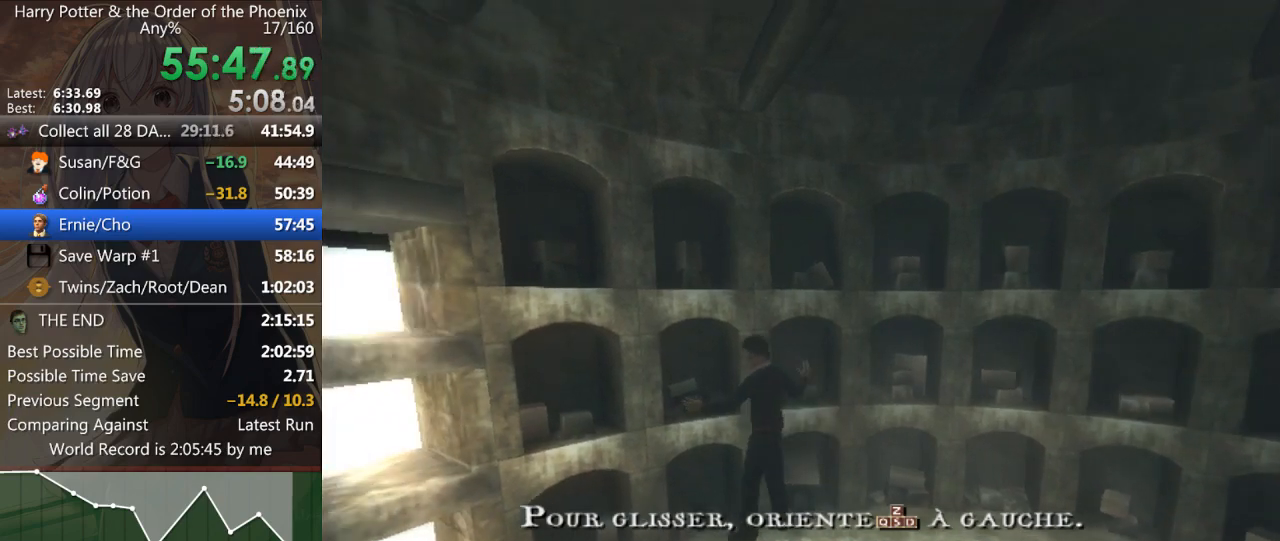
{"keys": ["a"], "mouse": [], "events": [[33, "shift_r", "down"], [67, "shift_r", "up"], [167, "shift_r", "down"], [267, "shift_r", "up"], [333, "shift_r", "down"], [433, "shift_r", "up"]]}
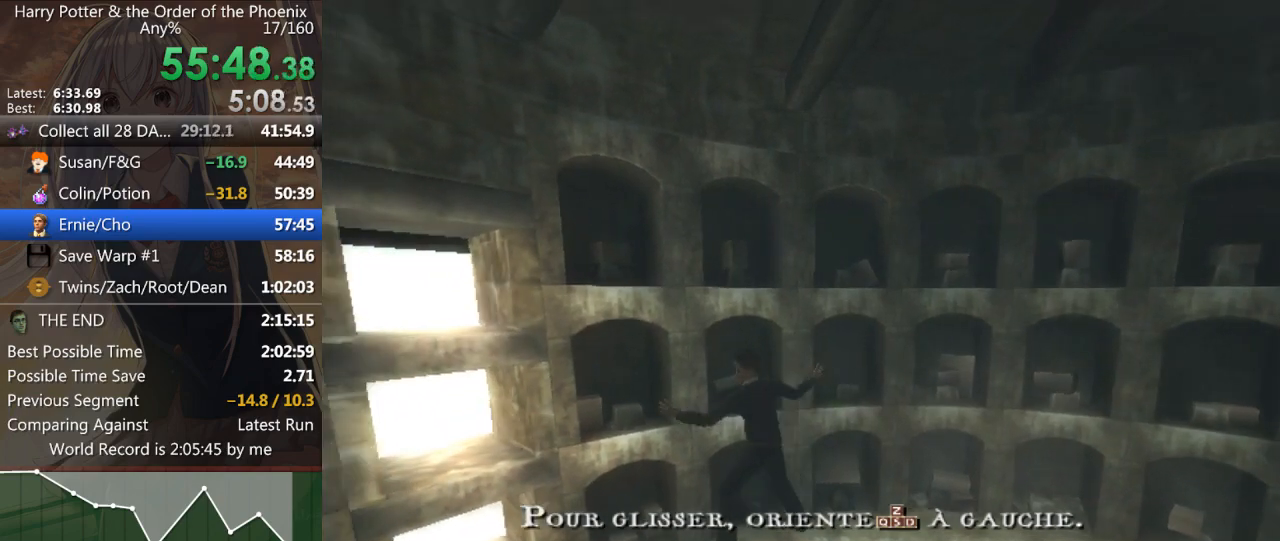
{"keys": ["a"], "mouse": [], "events": [[33, "shift_r", "down"], [133, "shift_r", "up"], [233, "shift_r", "down"], [267, "shift_r", "up"], [400, "shift_r", "down"], [467, "shift_r", "up"]]}
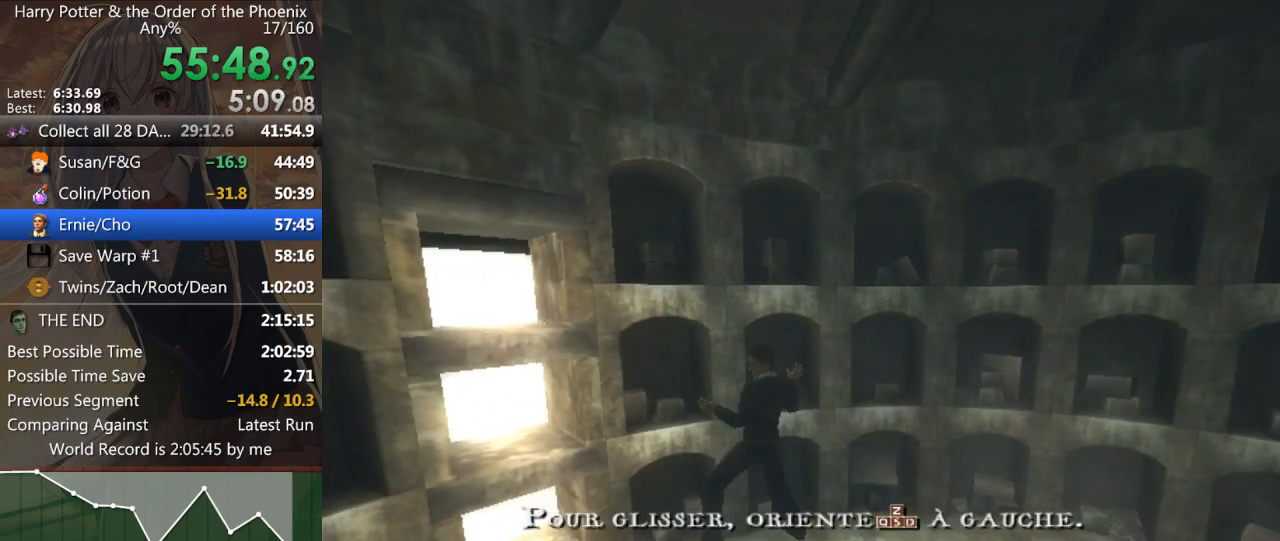
{"keys": ["a"], "mouse": [], "events": [[33, "shift_r", "down"], [100, "shift_r", "up"], [233, "shift_r", "down"], [300, "shift_r", "up"], [433, "shift_r", "down"], [467, "shift_r", "up"]]}
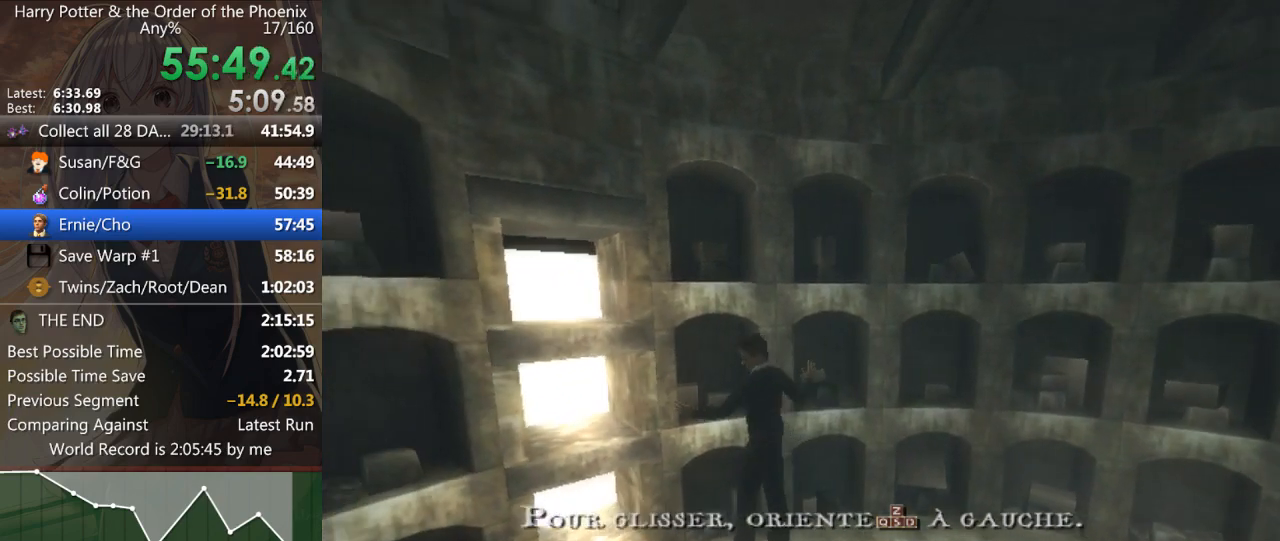
{"keys": ["a"], "mouse": [], "events": [[100, "shift_r", "down"], [133, "shift_r", "up"], [267, "shift_r", "down"], [333, "shift_r", "up"], [433, "shift_r", "down"], [500, "shift_r", "up"]]}
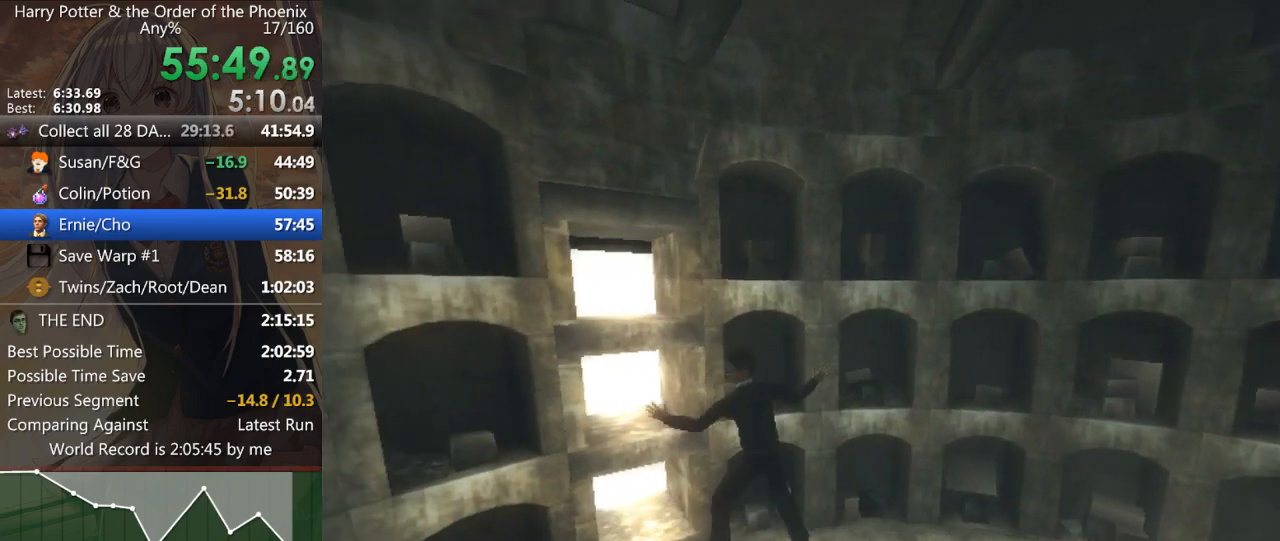
{"keys": ["a"], "mouse": [], "events": [[133, "shift_r", "down"], [167, "shift_r", "up"], [300, "shift_r", "down"], [367, "shift_r", "up"], [467, "shift_r", "down"], [500, "shift_r", "up"]]}
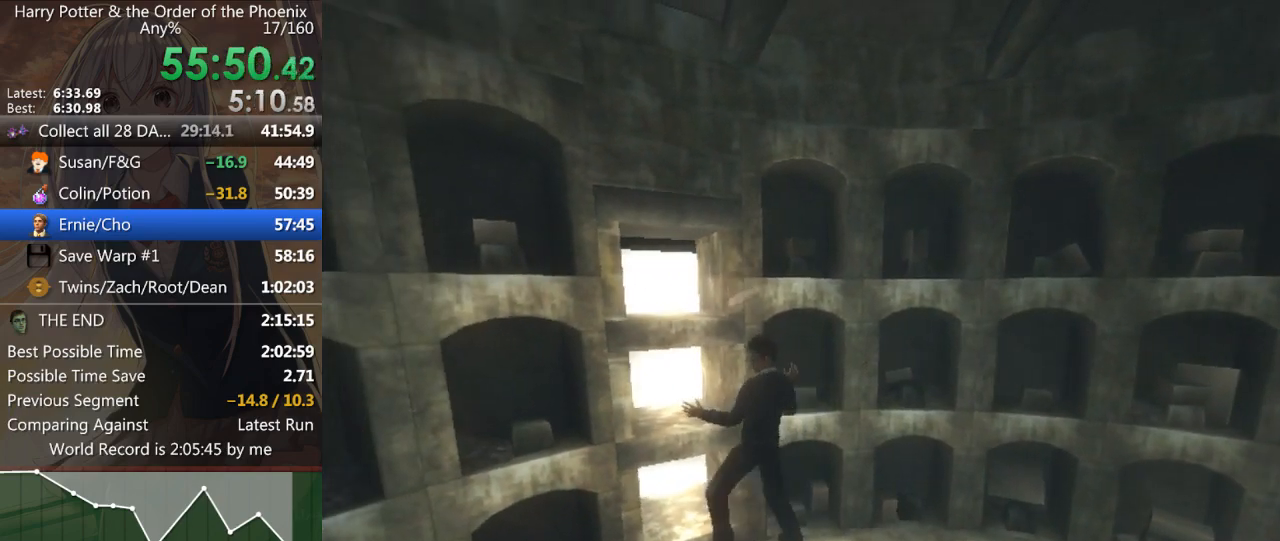
{"keys": ["a", "shift_r"], "mouse": [], "events": [[133, "shift_r", "down"], [200, "shift_r", "up"], [300, "shift_r", "down"], [333, "shift_r", "up"], [500, "shift_r", "down"]]}
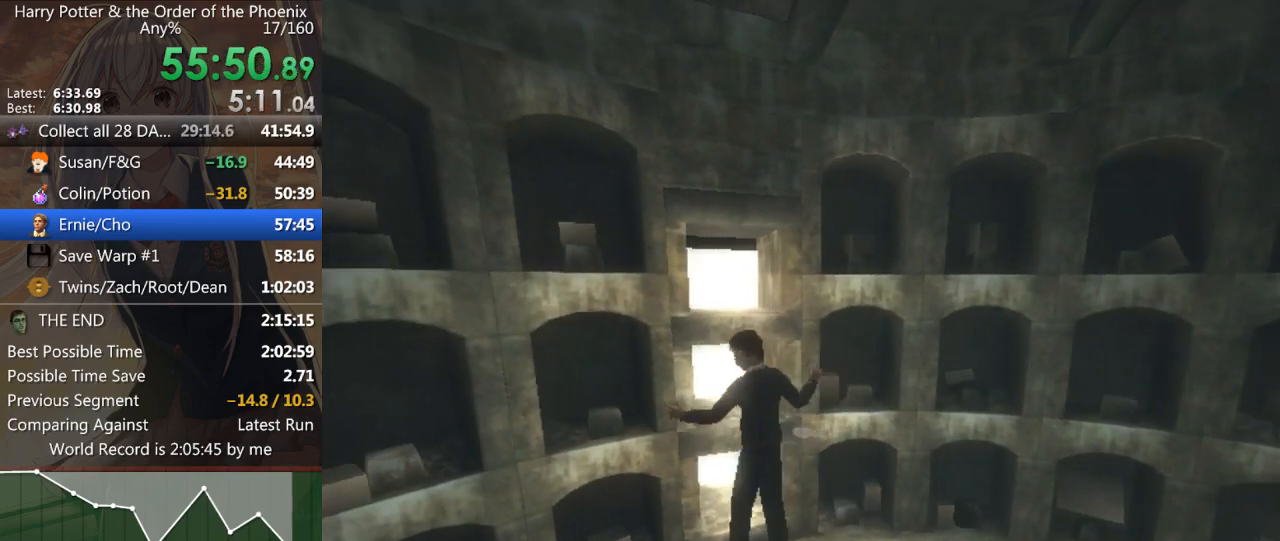
{"keys": ["a", "shift_r"], "mouse": [], "events": [[33, "shift_r", "up"], [167, "shift_r", "down"], [233, "shift_r", "up"], [367, "shift_r", "down"], [400, "shift_r", "up"], [500, "shift_r", "down"]]}
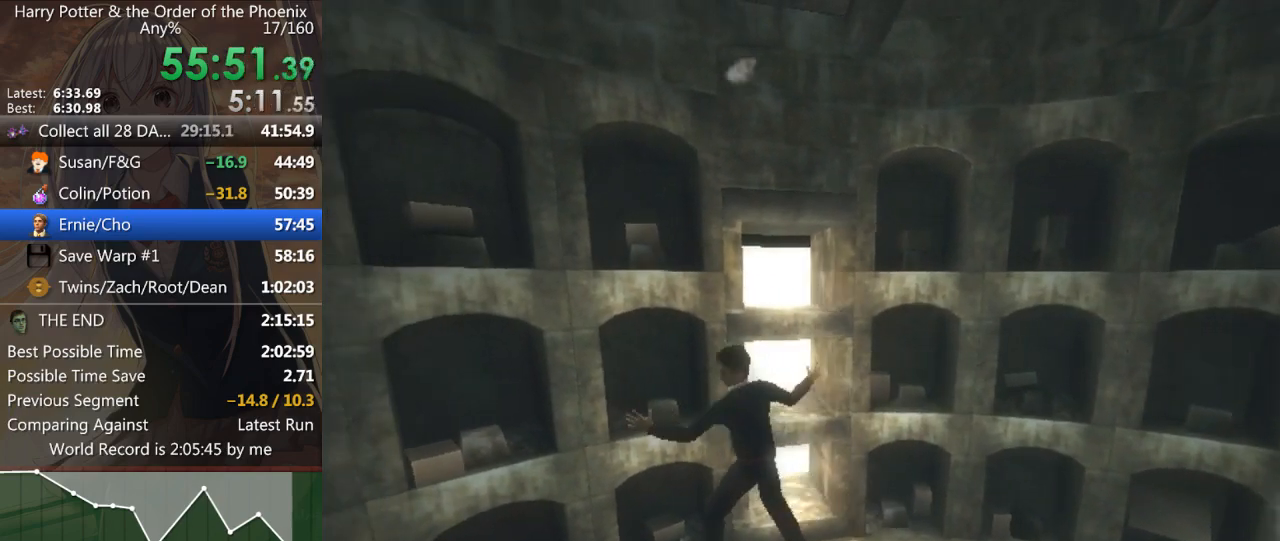
{"keys": ["a"], "mouse": [], "events": [[100, "shift_r", "up"], [200, "shift_r", "down"], [300, "shift_r", "up"], [367, "shift_r", "down"], [433, "shift_r", "up"]]}
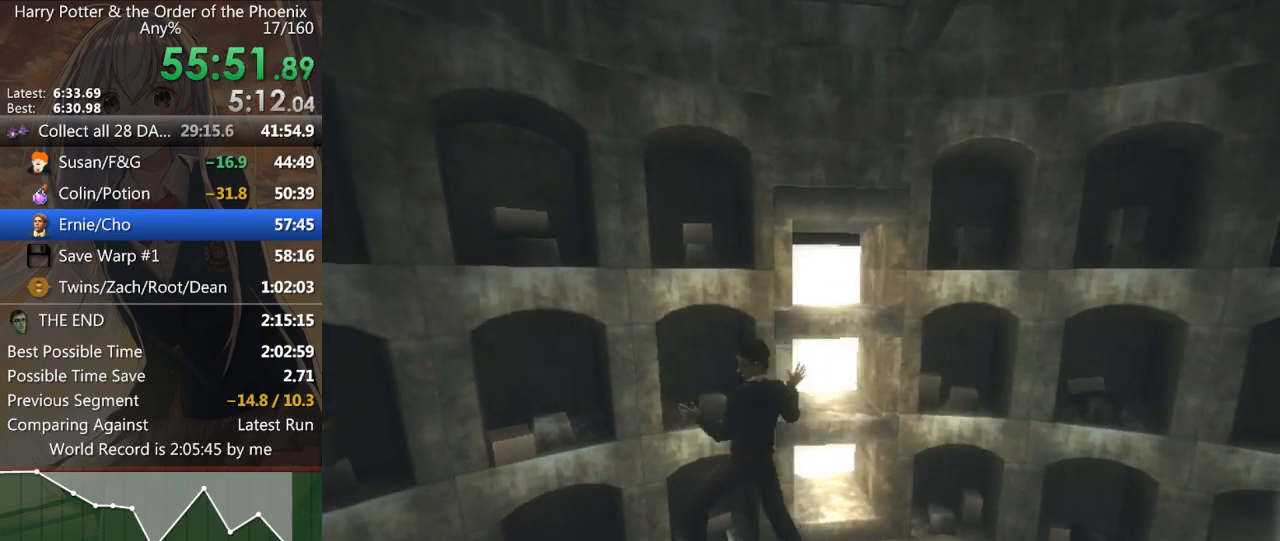
{"keys": ["a"], "mouse": [], "events": [[67, "shift_r", "down"], [100, "shift_r", "up"], [200, "shift_r", "down"], [300, "shift_r", "up"], [400, "shift_r", "down"], [433, "shift_r", "up"]]}
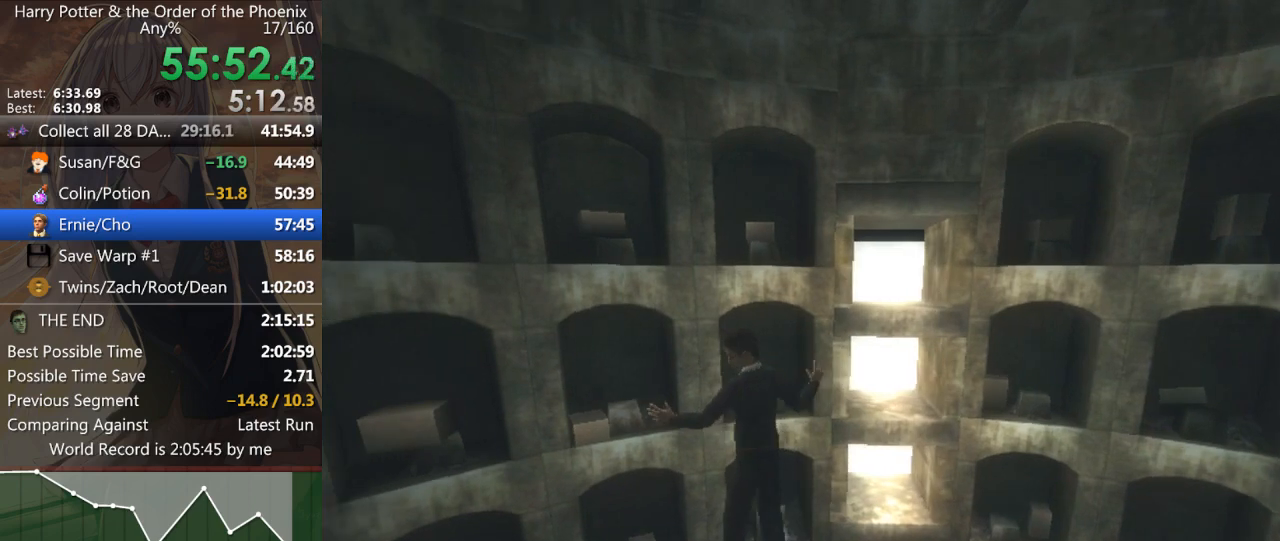
{"keys": ["a", "shift_r"], "mouse": [], "events": [[67, "shift_r", "down"], [133, "shift_r", "up"], [267, "shift_r", "down"], [300, "shift_r", "up"], [467, "shift_r", "down"]]}
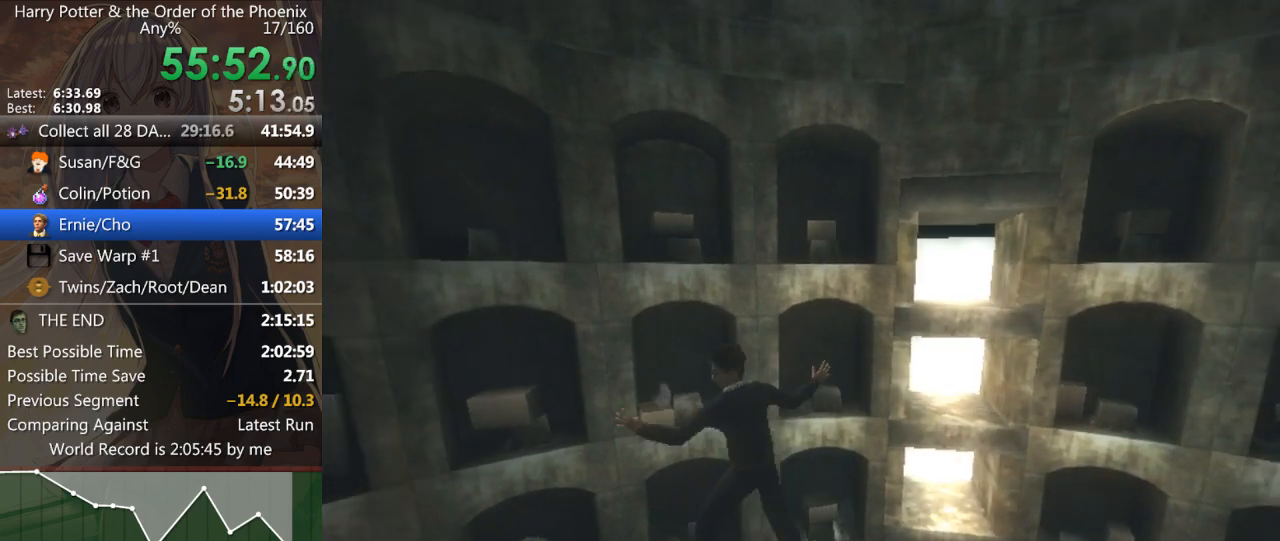
{"keys": ["a", "shift_r"], "mouse": [], "events": [[33, "shift_r", "up"], [333, "shift_r", "down"], [367, "shift_r", "up"], [467, "shift_r", "down"]]}
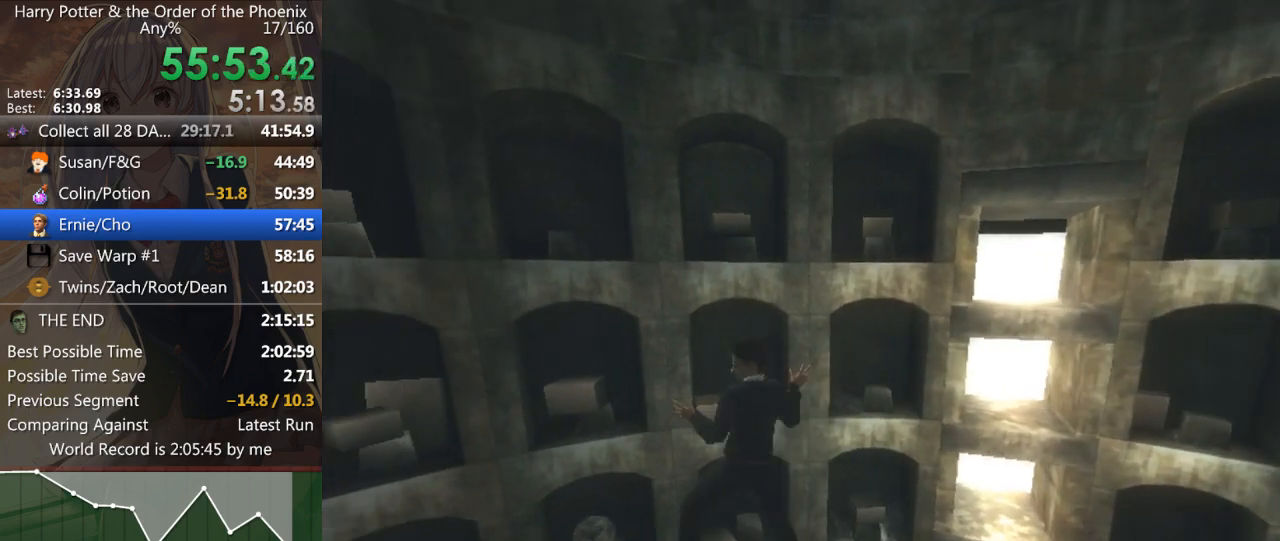
{"keys": ["a"], "mouse": [], "events": [[67, "shift_r", "up"], [167, "shift_r", "down"], [267, "shift_r", "up"], [333, "shift_r", "down"], [433, "shift_r", "up"]]}
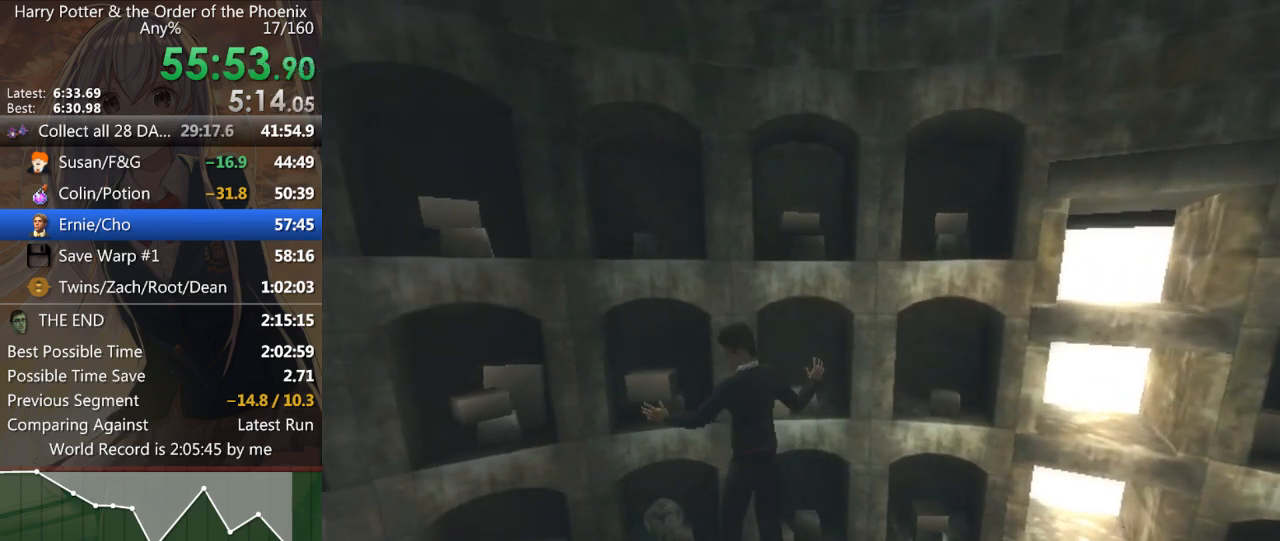
{"keys": ["a"], "mouse": [], "events": [[33, "shift_r", "down"], [133, "shift_r", "up"], [233, "shift_r", "down"], [300, "shift_r", "up"], [400, "shift_r", "down"], [500, "shift_r", "up"]]}
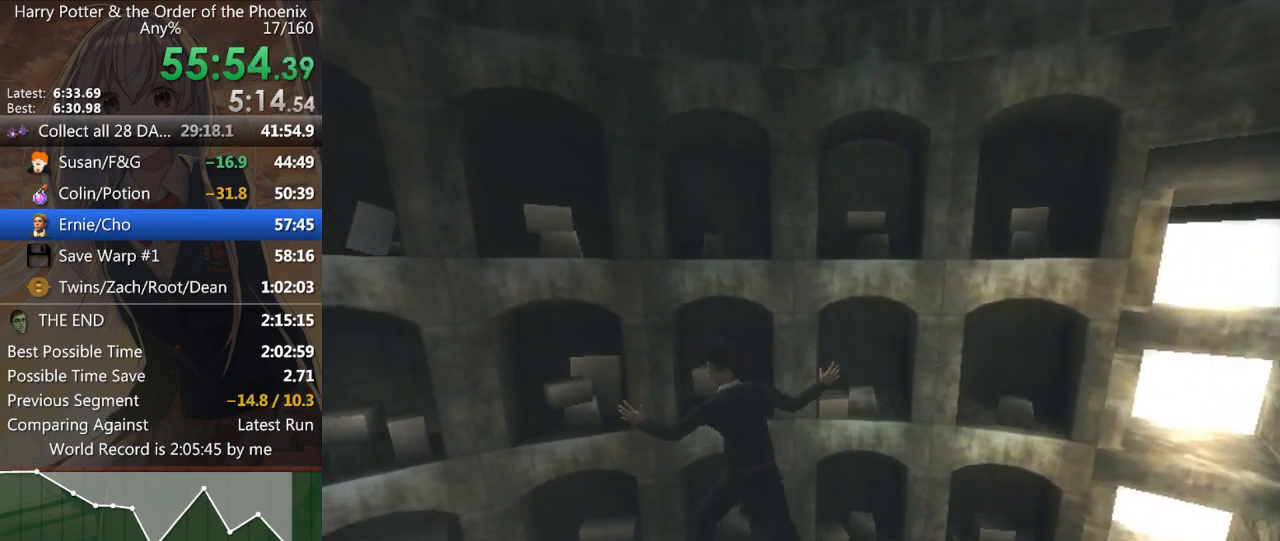
{"keys": ["a", "shift_r"], "mouse": [], "events": [[133, "shift_r", "down"], [200, "shift_r", "up"], [333, "shift_r", "down"], [367, "shift_r", "up"], [467, "shift_r", "down"]]}
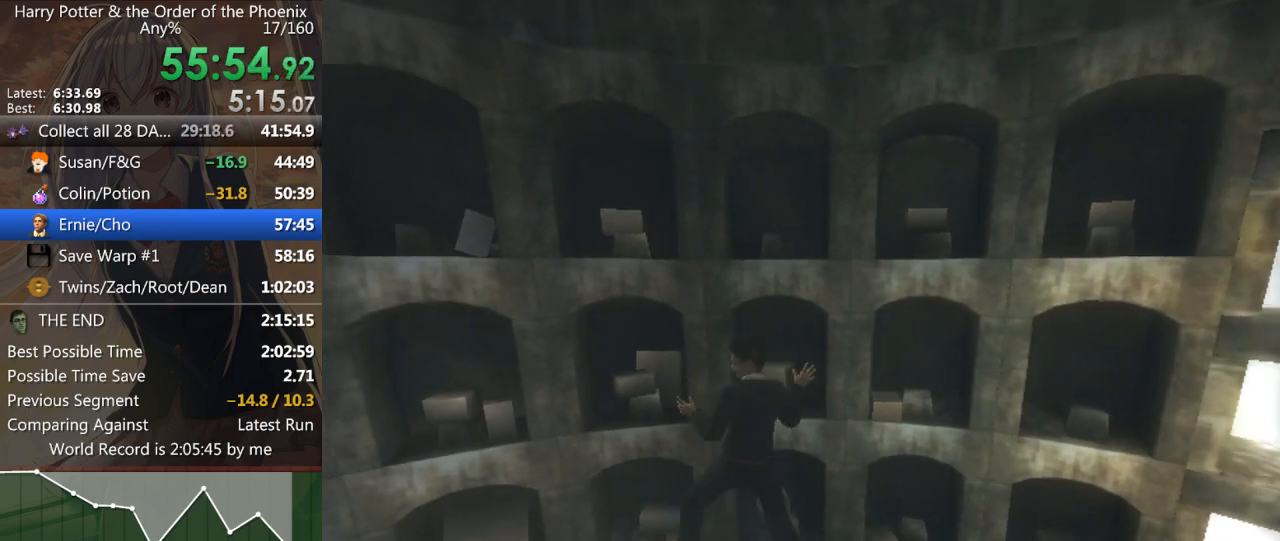
{"keys": ["a"], "mouse": [], "events": [[67, "shift_r", "up"], [167, "shift_r", "down"], [267, "shift_r", "up"], [333, "shift_r", "down"], [400, "shift_r", "up"]]}
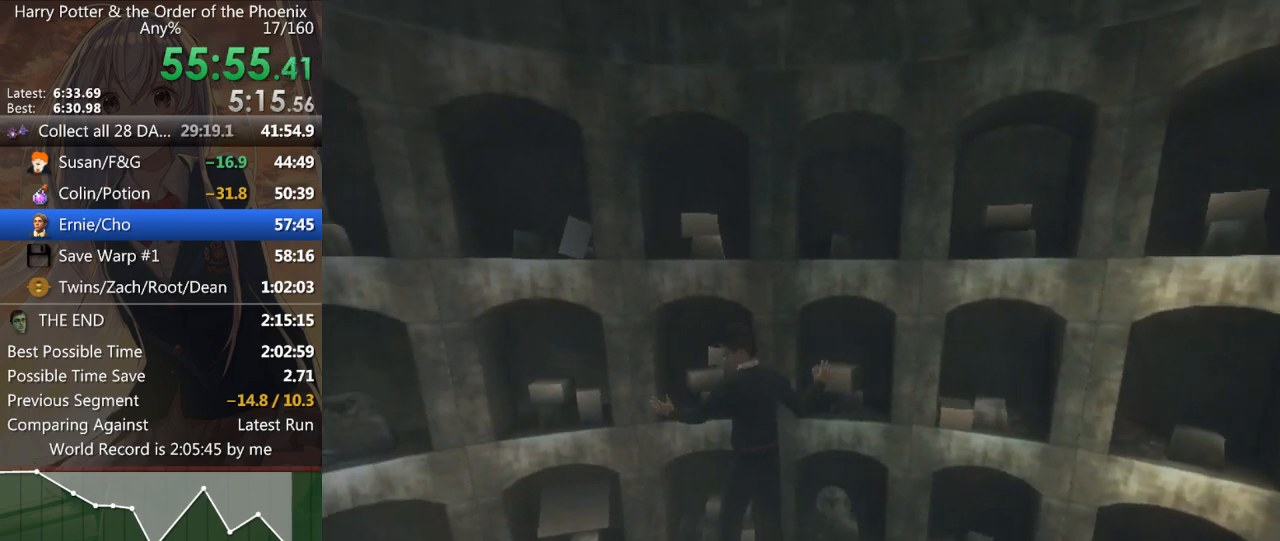
{"keys": ["a"], "mouse": [], "events": [[33, "shift_r", "down"], [67, "shift_r", "up"], [233, "shift_r", "down"], [267, "shift_r", "up"], [367, "shift_r", "down"], [467, "shift_r", "up"]]}
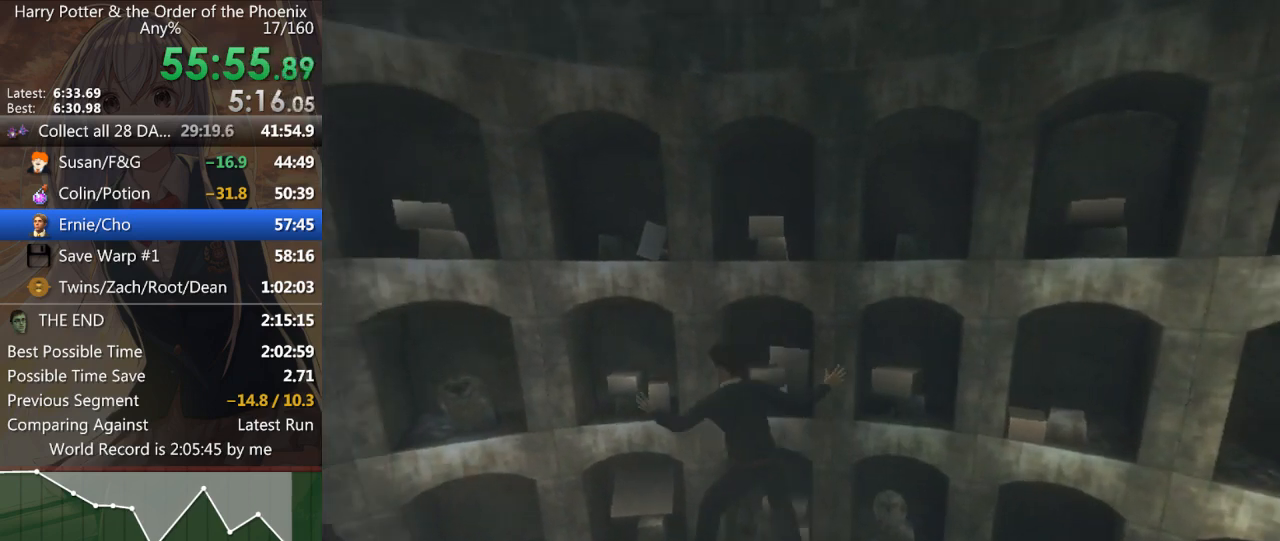
{"keys": ["a"], "mouse": [], "events": [[67, "shift_r", "down"], [100, "shift_r", "up"], [233, "shift_r", "down"], [267, "shift_r", "up"], [367, "shift_r", "down"], [467, "shift_r", "up"]]}
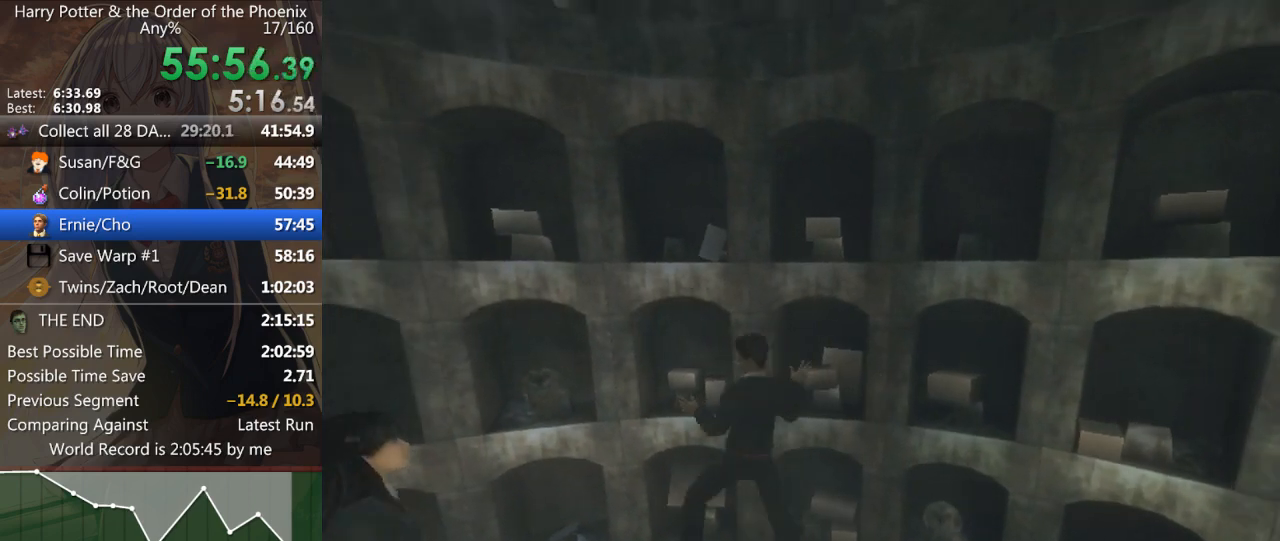
{"keys": ["a", "shift_r"], "mouse": [], "events": [[67, "shift_r", "down"], [167, "shift_r", "up"], [267, "shift_r", "down"], [333, "shift_r", "up"], [433, "shift_r", "down"]]}
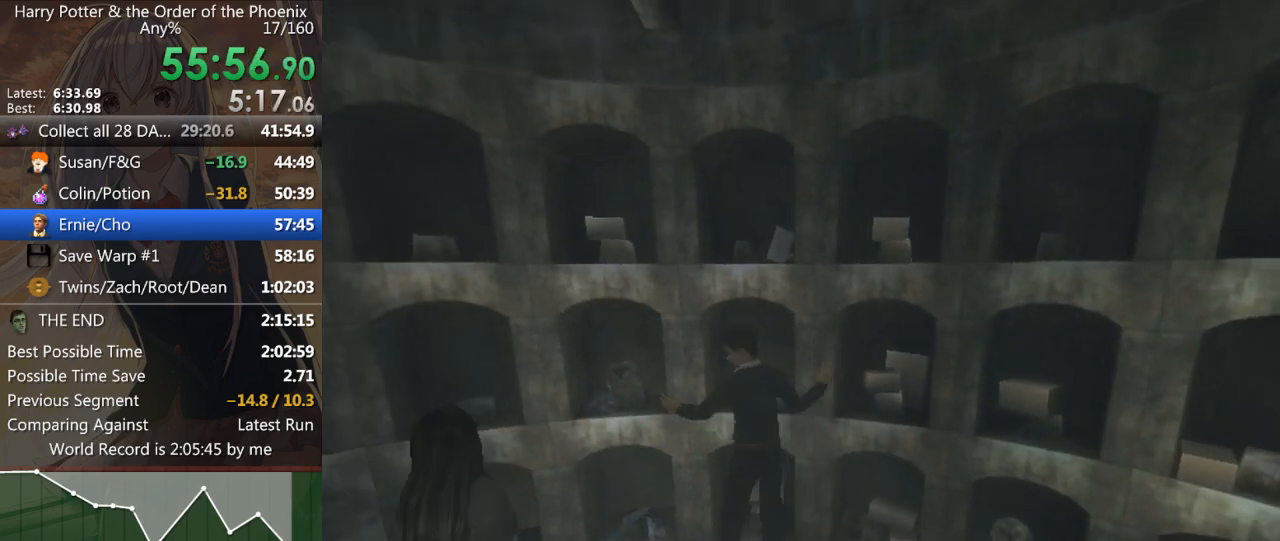
{"keys": ["a", "shift_r"], "mouse": [], "events": [[33, "shift_r", "up"], [133, "shift_r", "down"], [167, "shift_r", "up"], [267, "shift_r", "down"], [367, "shift_r", "up"], [433, "shift_r", "down"]]}
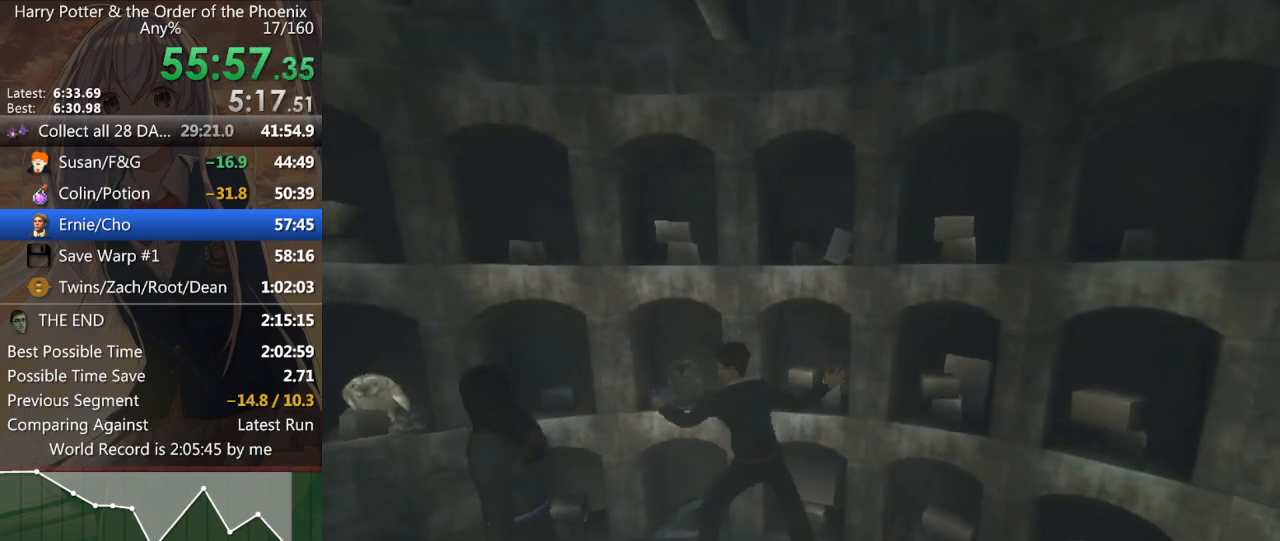
{"keys": ["a", "shift_r"], "mouse": [], "events": [[33, "shift_r", "up"], [133, "shift_r", "down"], [200, "shift_r", "up"], [333, "shift_r", "down"], [367, "shift_r", "up"], [467, "shift_r", "down"]]}
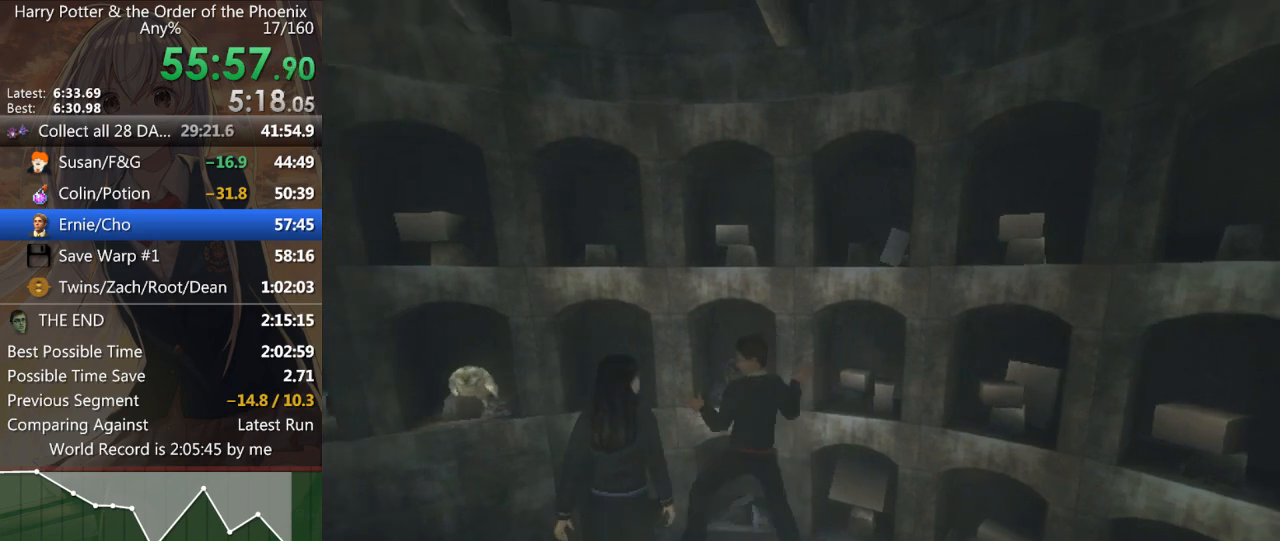
{"keys": ["a", "shift_r"], "mouse": [], "events": [[67, "shift_r", "up"], [167, "shift_r", "down"], [267, "shift_r", "up"], [333, "shift_r", "down"], [400, "shift_r", "up"], [500, "shift_r", "down"]]}
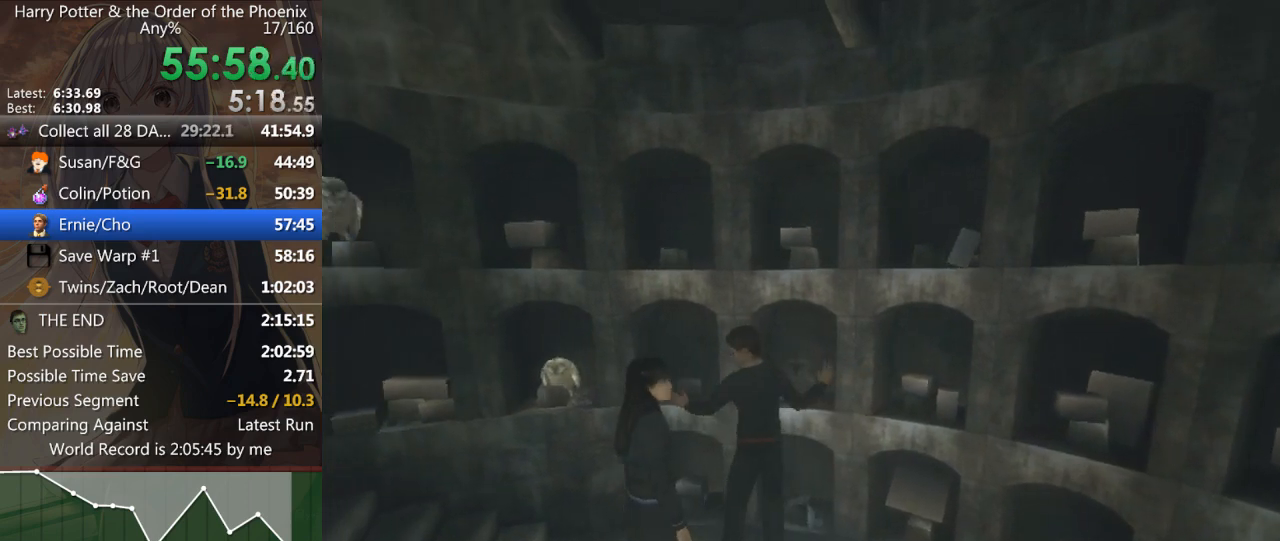
{"keys": ["a", "shift_r"], "mouse": [], "events": [[67, "shift_r", "up"], [167, "shift_r", "down"], [267, "shift_r", "up"], [367, "shift_r", "down"], [400, "shift_r", "up"], [500, "shift_r", "down"]]}
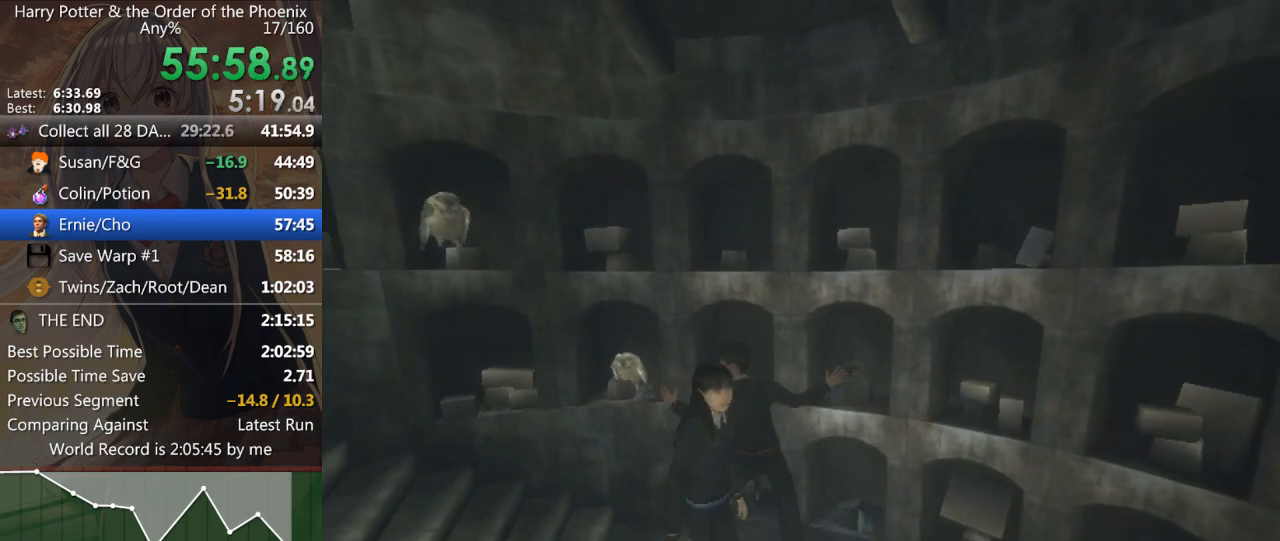
{"keys": ["a", "shift_l"], "mouse": [], "events": [[100, "shift_r", "up"], [133, "s", "down"], [367, "s", "up"], [367, "shift_l", "down"]]}
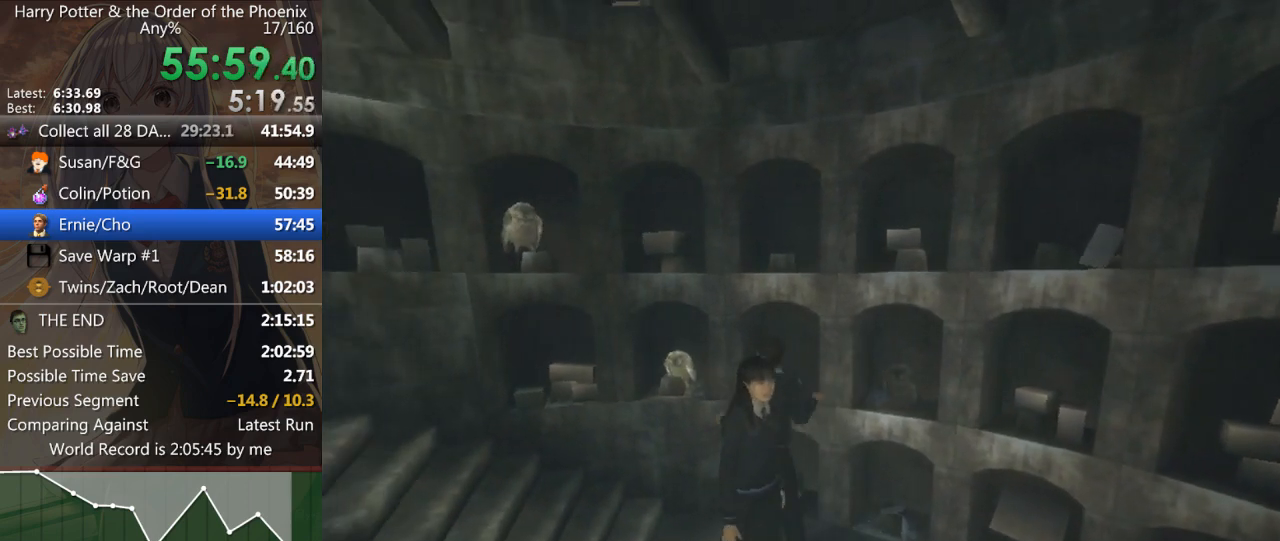
{"keys": ["a", "shift_l"], "mouse": [], "events": []}
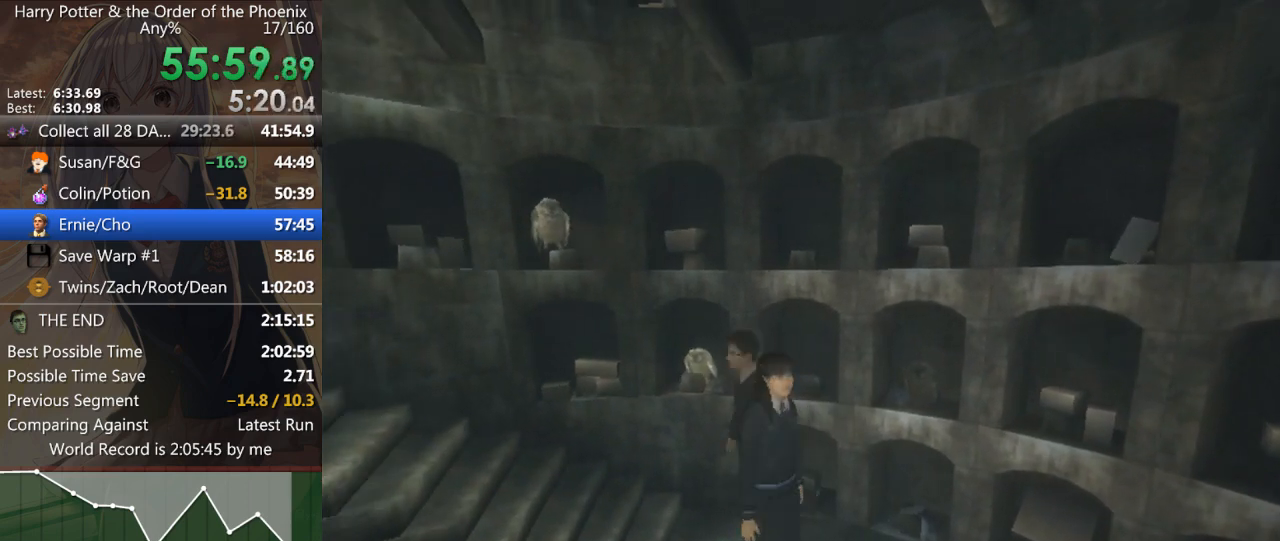
{"keys": ["a", "shift_l", "w"], "mouse": [], "events": [[133, "w", "down"]]}
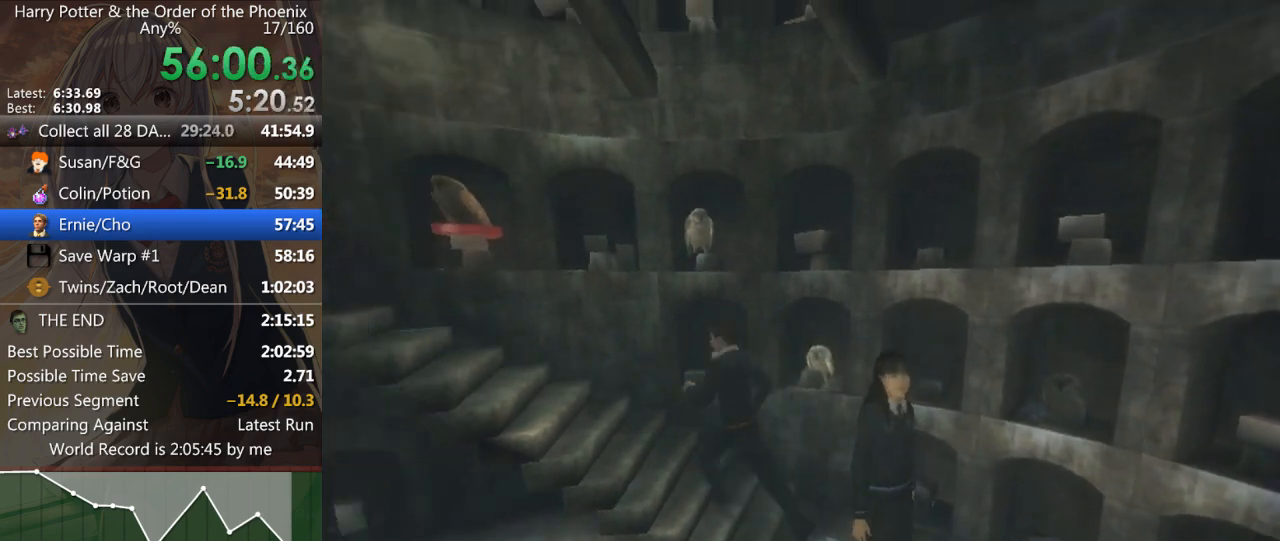
{"keys": ["a", "shift_l", "w"], "mouse": [], "events": []}
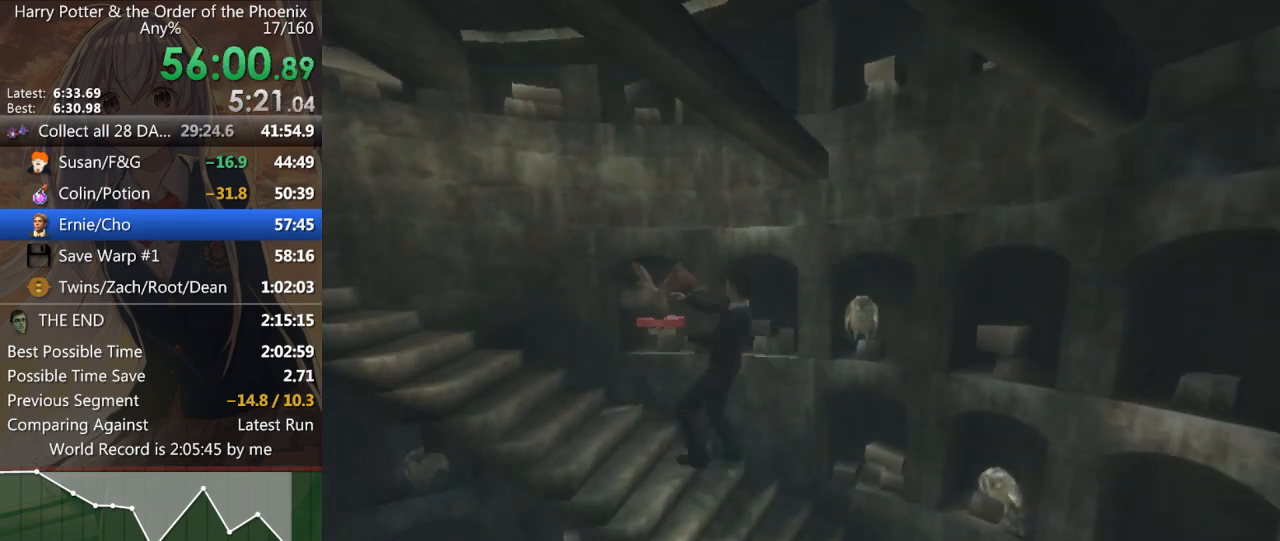
{"keys": [], "mouse": [], "events": [[67, "a", "up"], [67, "shift_l", "up"], [67, "w", "up"]]}
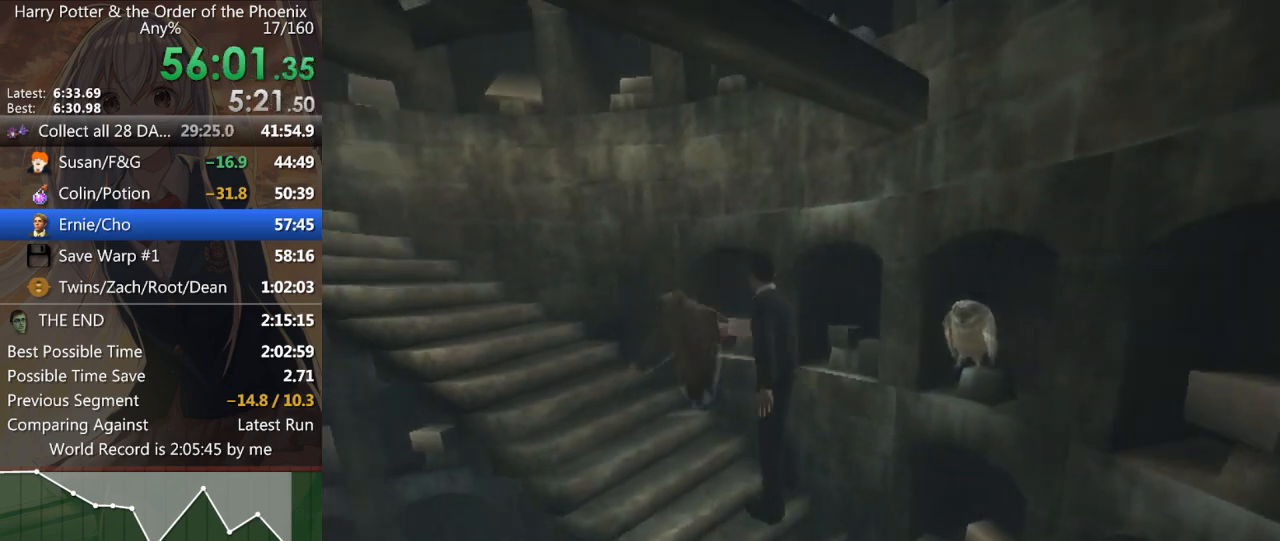
{"keys": [], "mouse": [], "events": []}
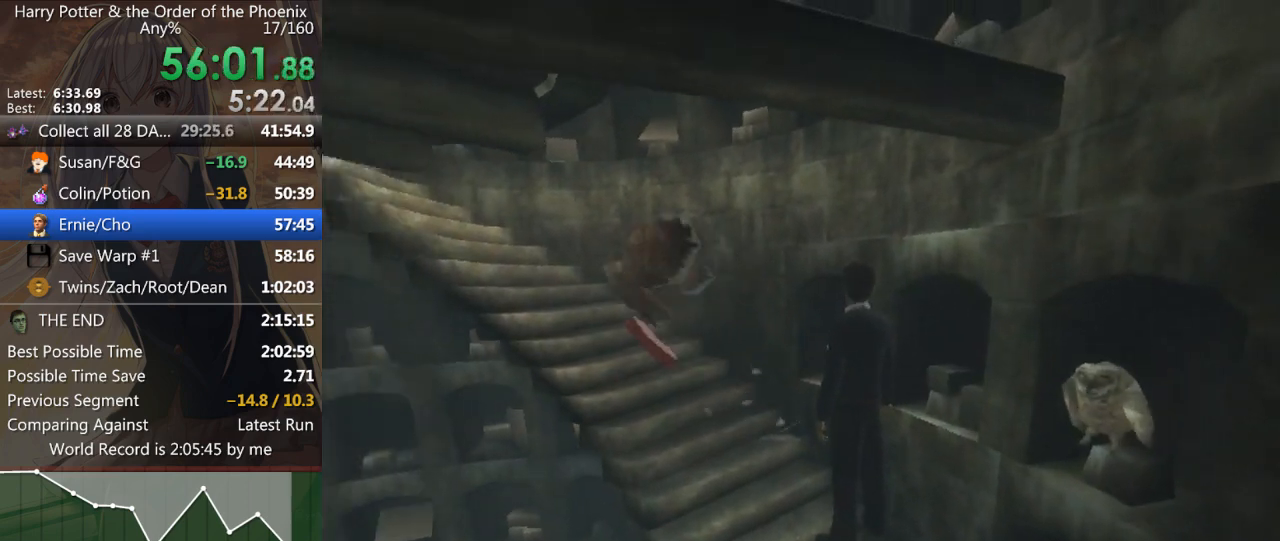
{"keys": ["shift_l", "w"], "mouse": [], "events": [[233, "shift_l", "down"], [233, "w", "down"]]}